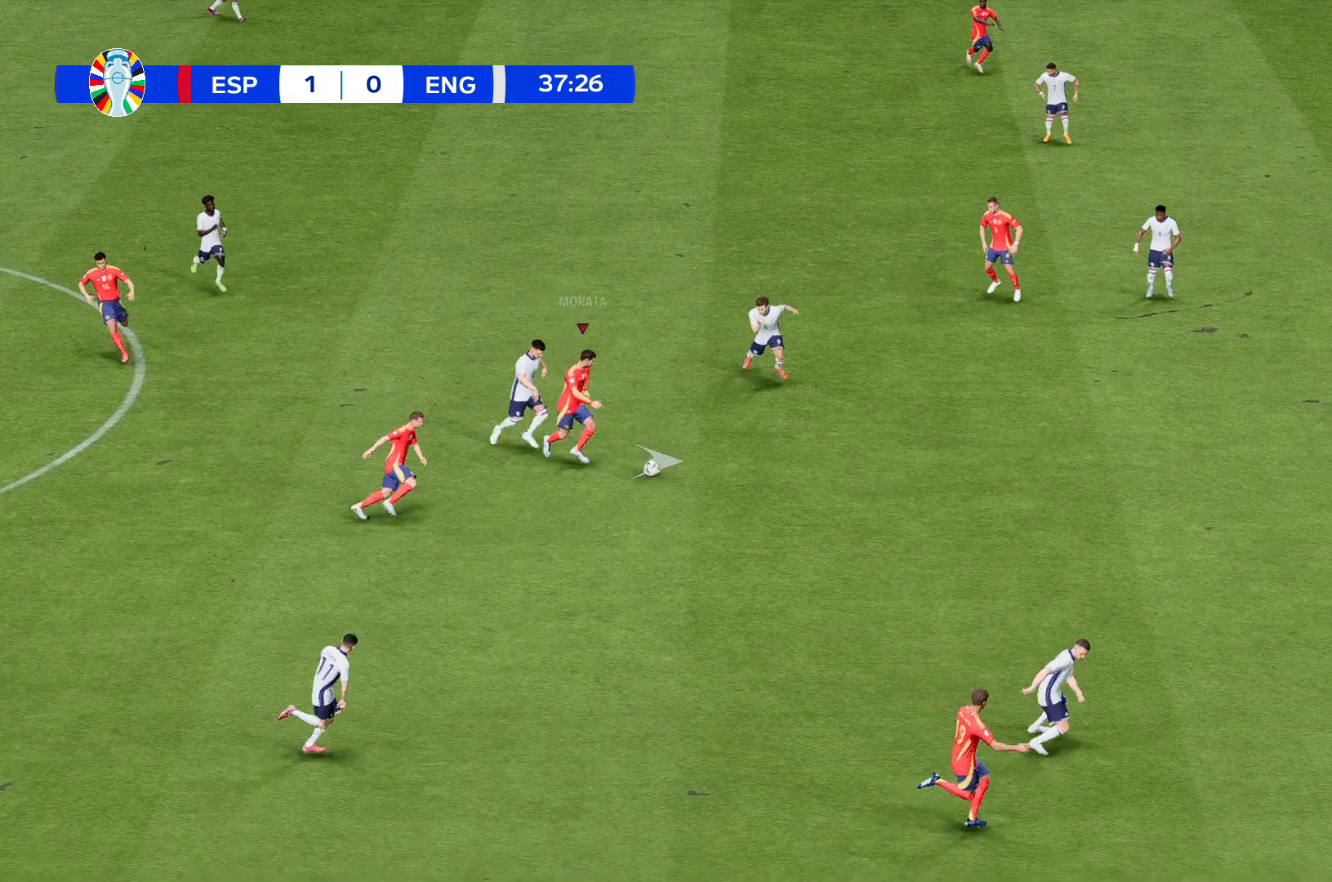
Gameplay with a controller (Xbox layout); each line is a JSON object with the inputs held at the frame after it. "events" lists button and stick changes between this image and that frame as [ms after this image, input, new state], when the widget could be followed in between. Not read: L3 R3 right_stick.
{"buttons": ["R2"], "left_stick": "center", "events": []}
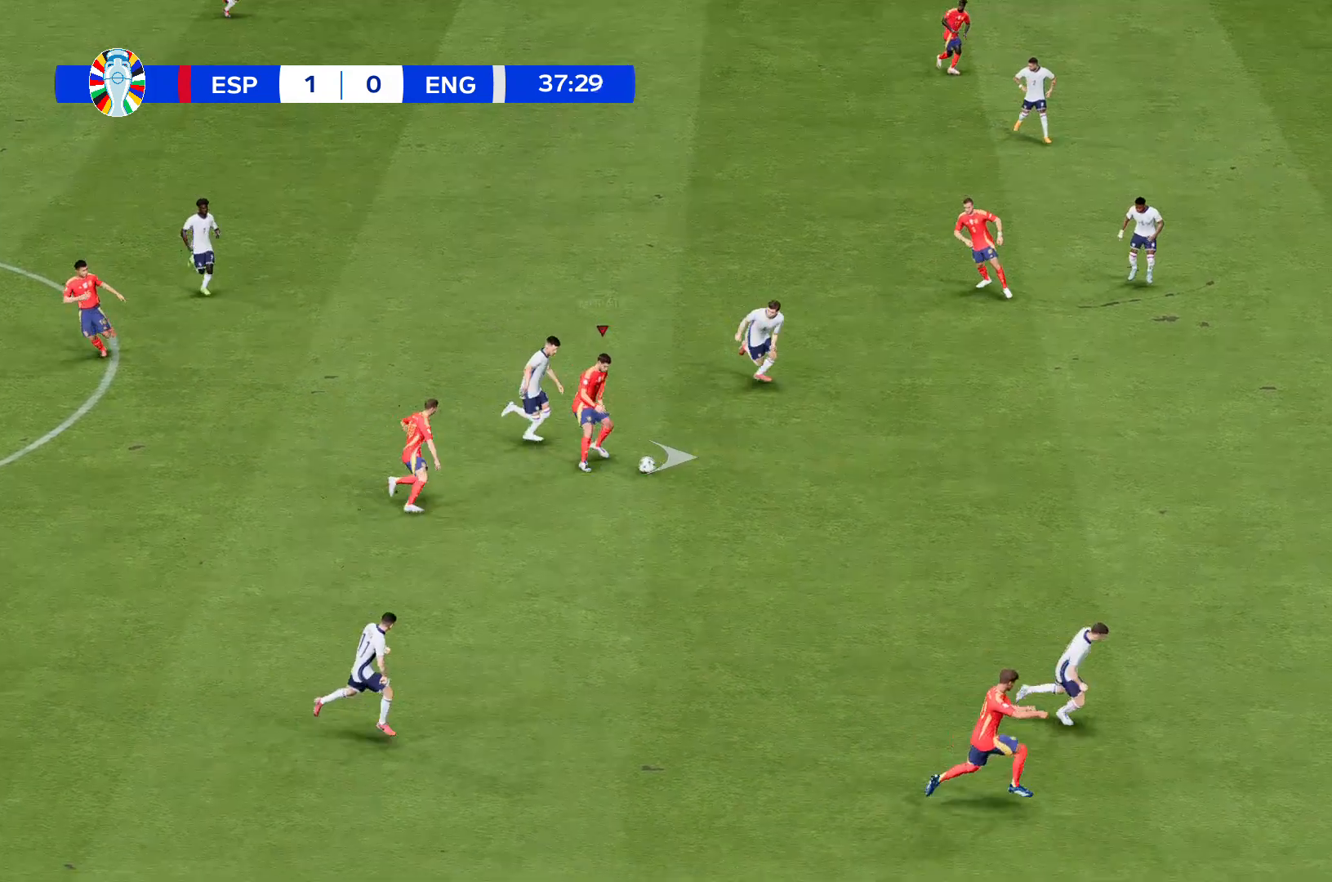
{"buttons": ["R2"], "left_stick": "center", "events": []}
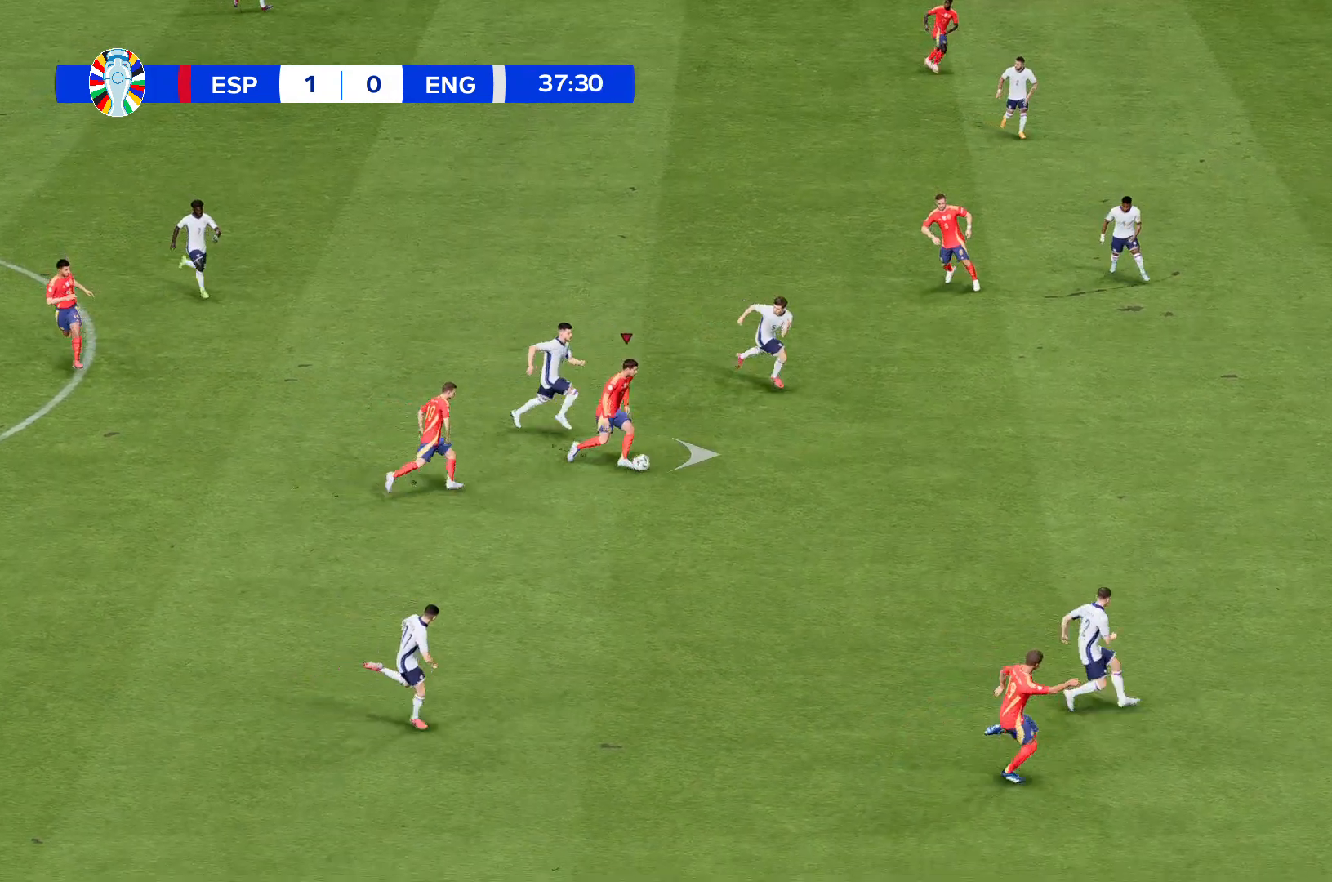
{"buttons": ["R2"], "left_stick": "center", "events": []}
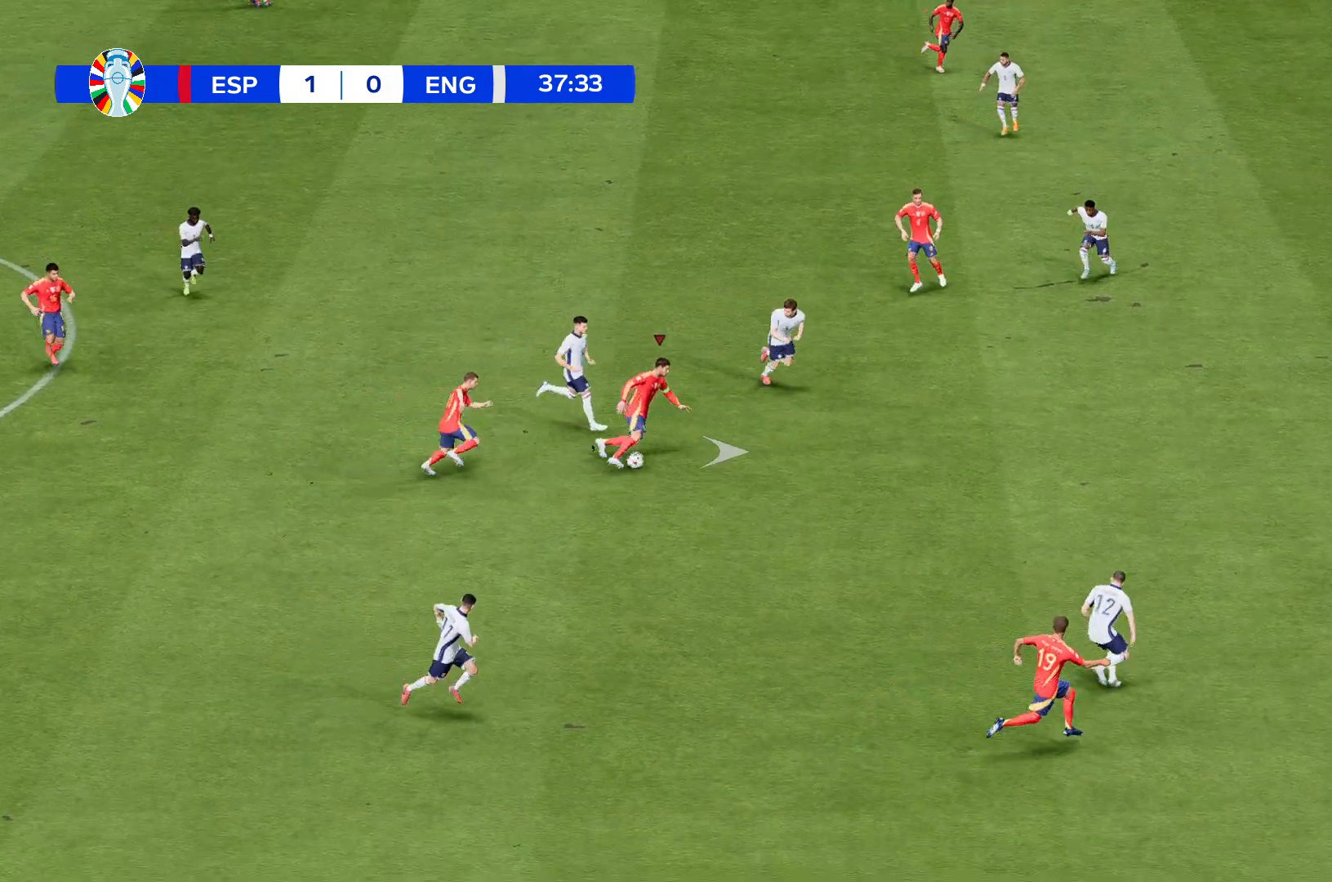
{"buttons": ["R2"], "left_stick": "center", "events": [[167, "left_stick", "down"], [267, "left_stick", "center"]]}
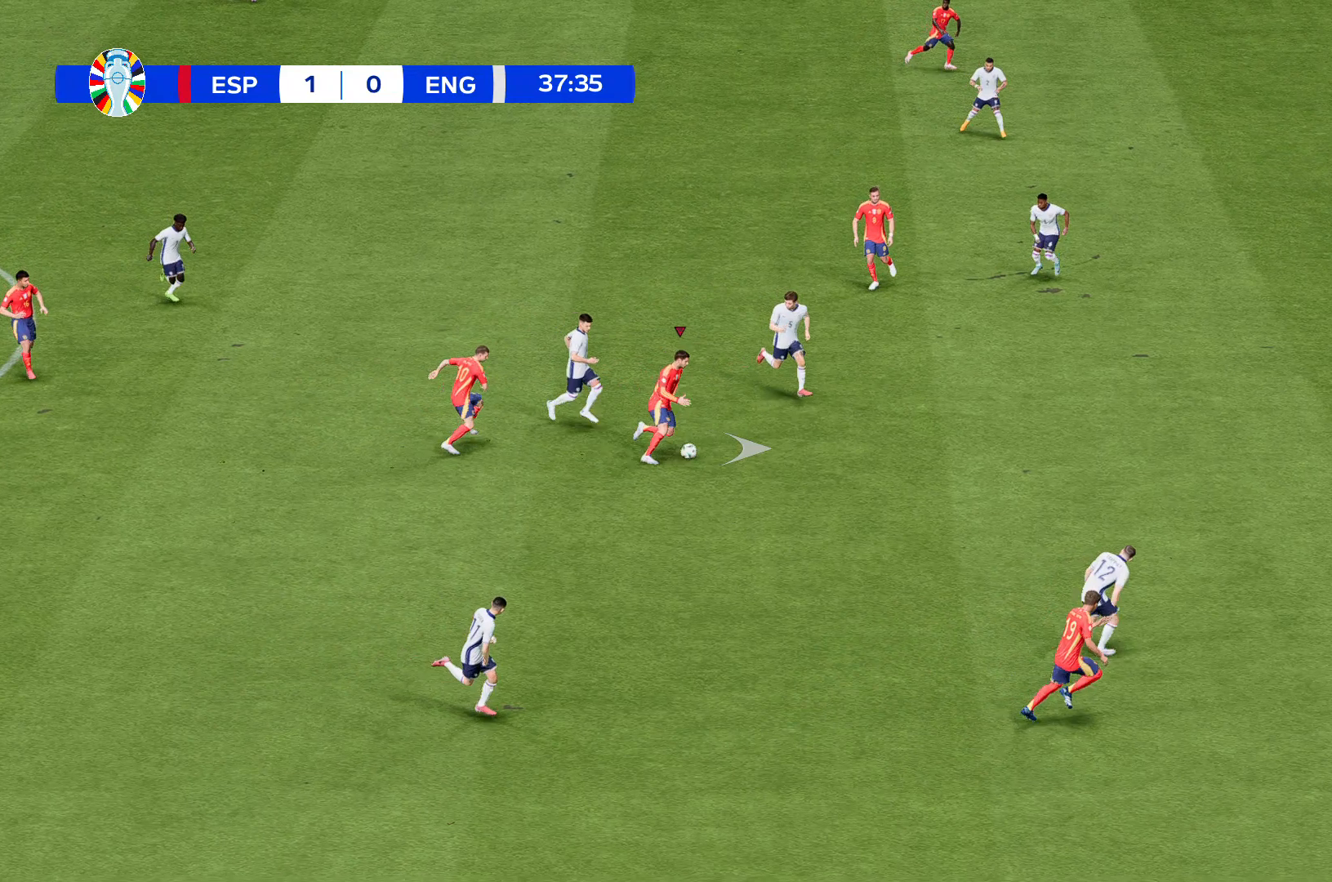
{"buttons": ["R2"], "left_stick": "center", "events": [[100, "left_stick", "down"], [167, "left_stick", "center"]]}
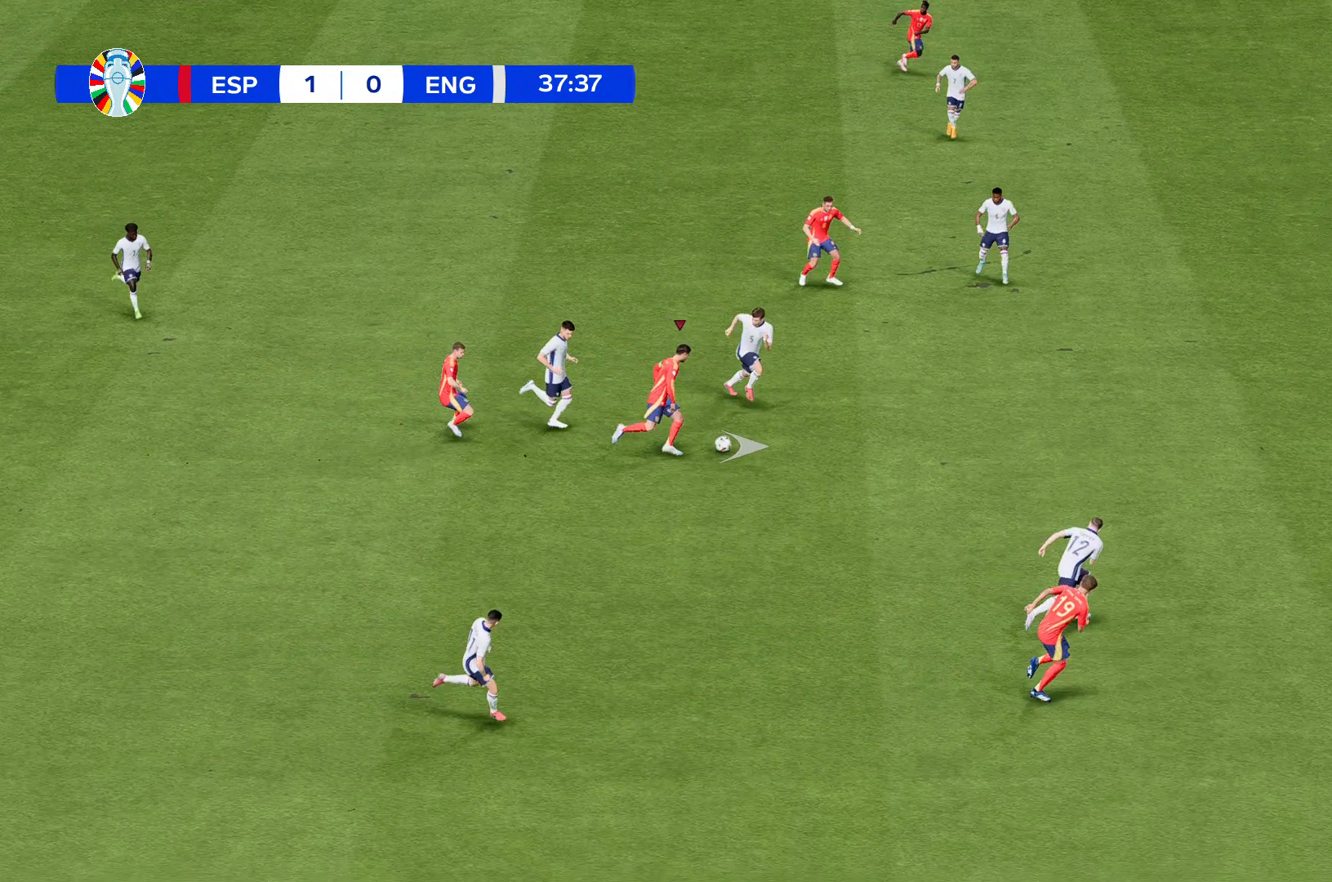
{"buttons": ["R2"], "left_stick": "center", "events": []}
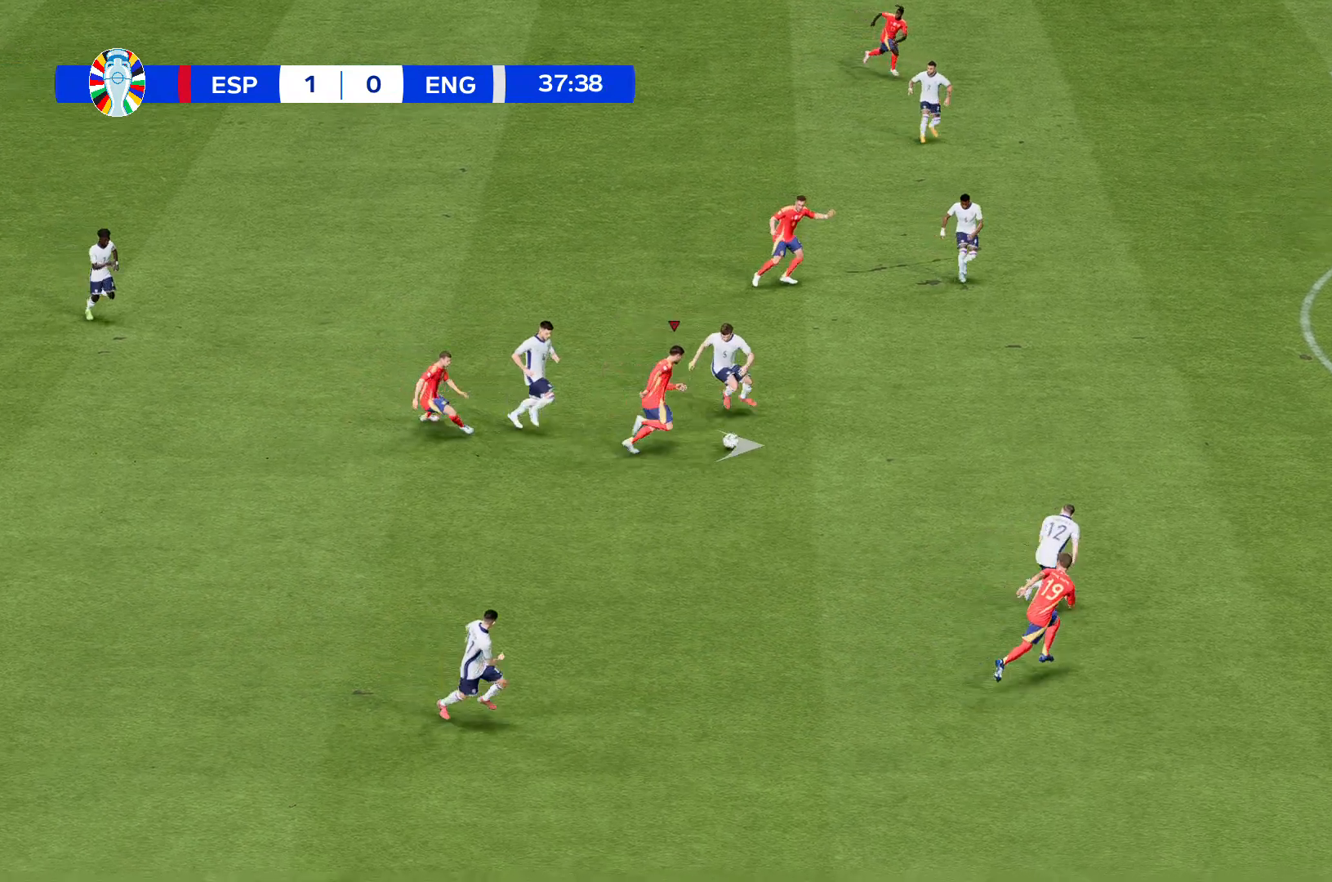
{"buttons": ["R2"], "left_stick": "center", "events": []}
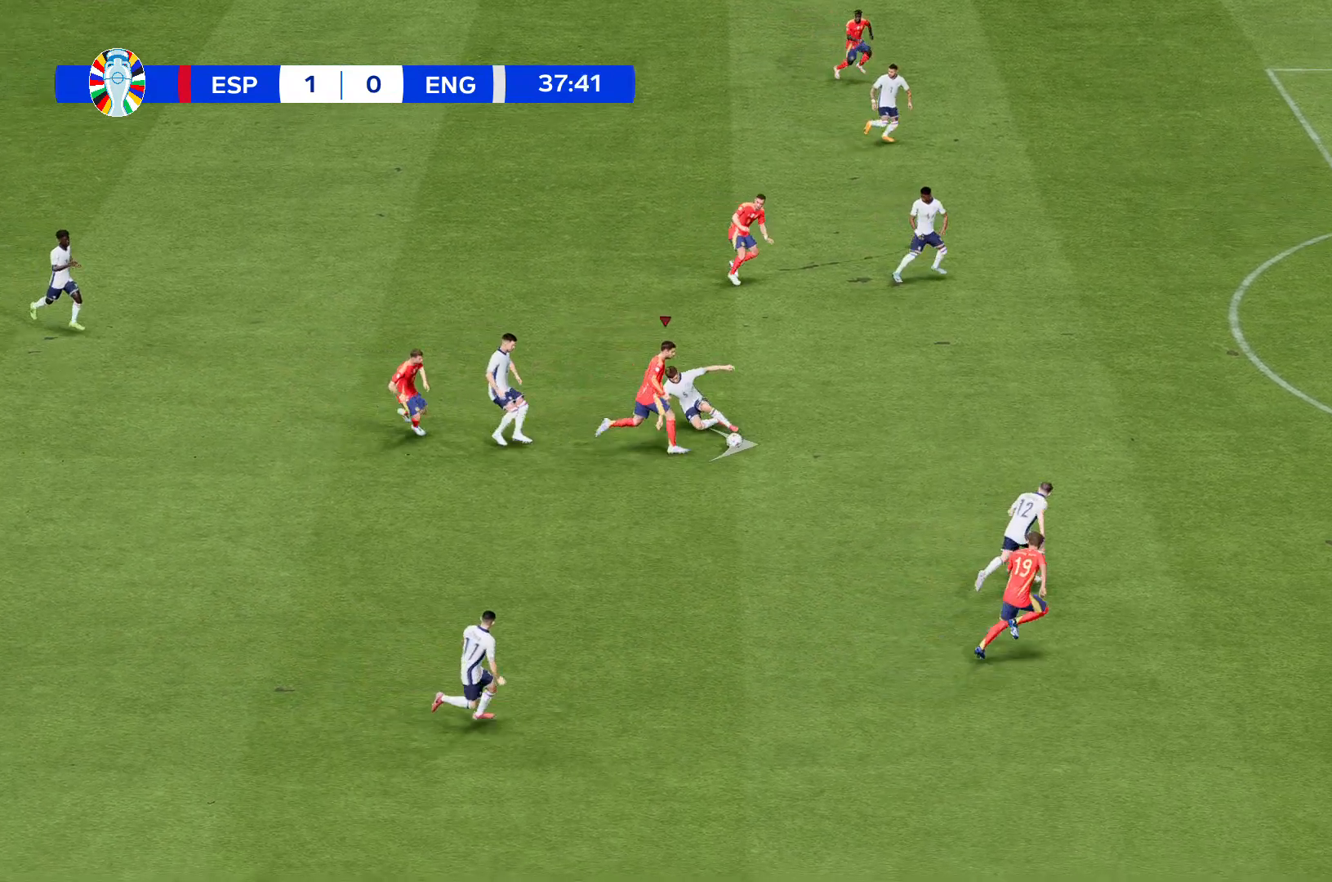
{"buttons": ["R2"], "left_stick": "center", "events": []}
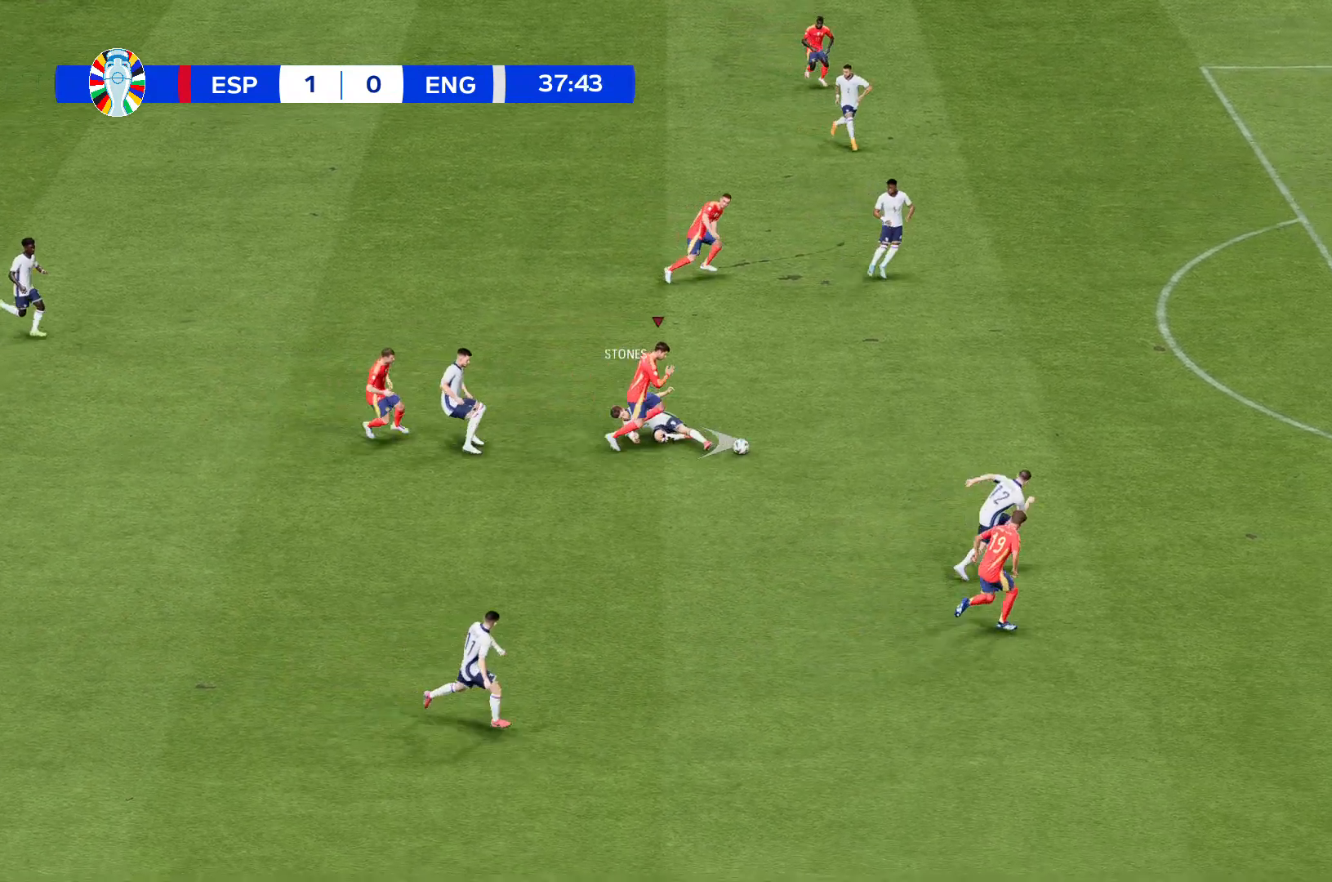
{"buttons": ["R2"], "left_stick": "center", "events": []}
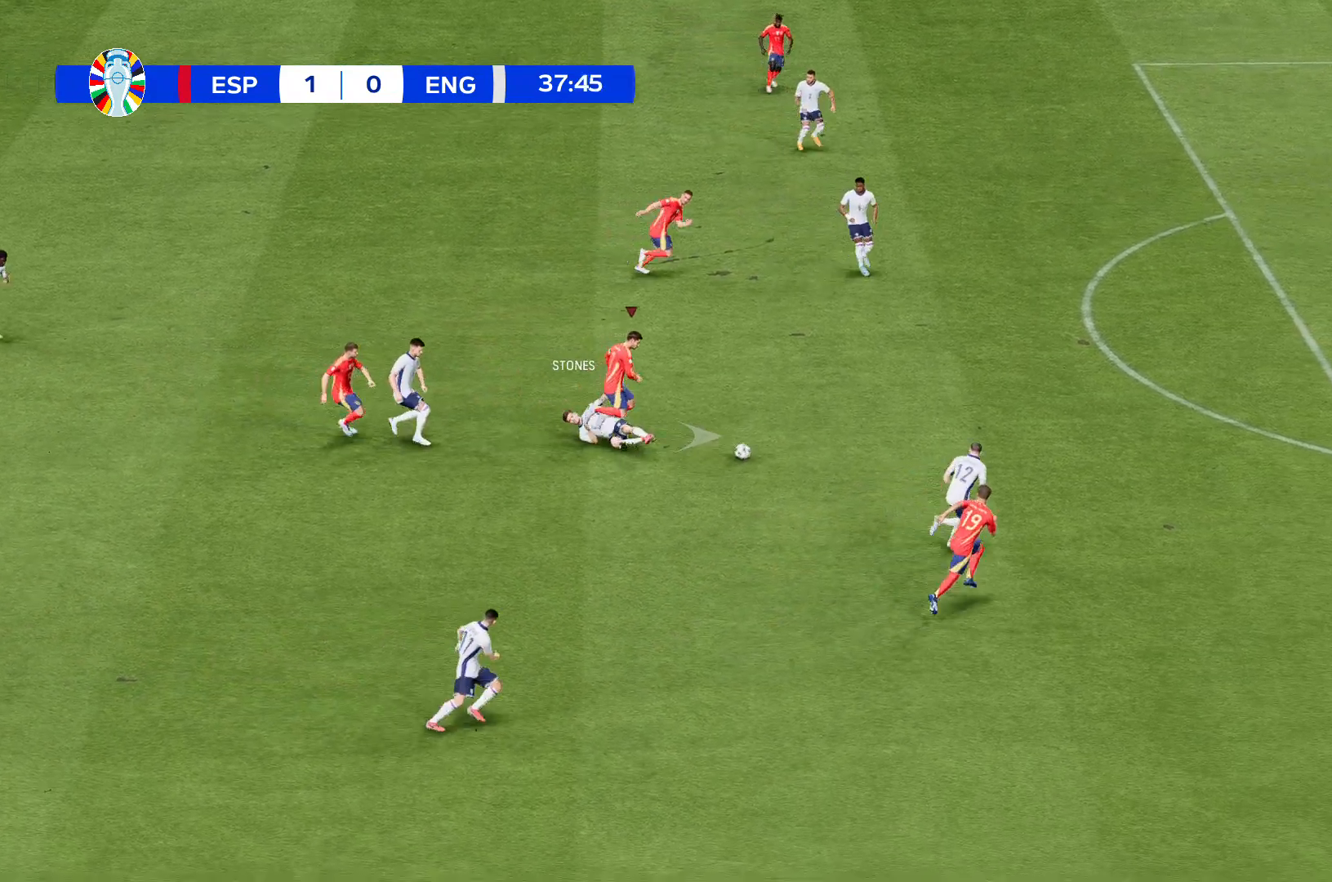
{"buttons": ["R2"], "left_stick": "center"}
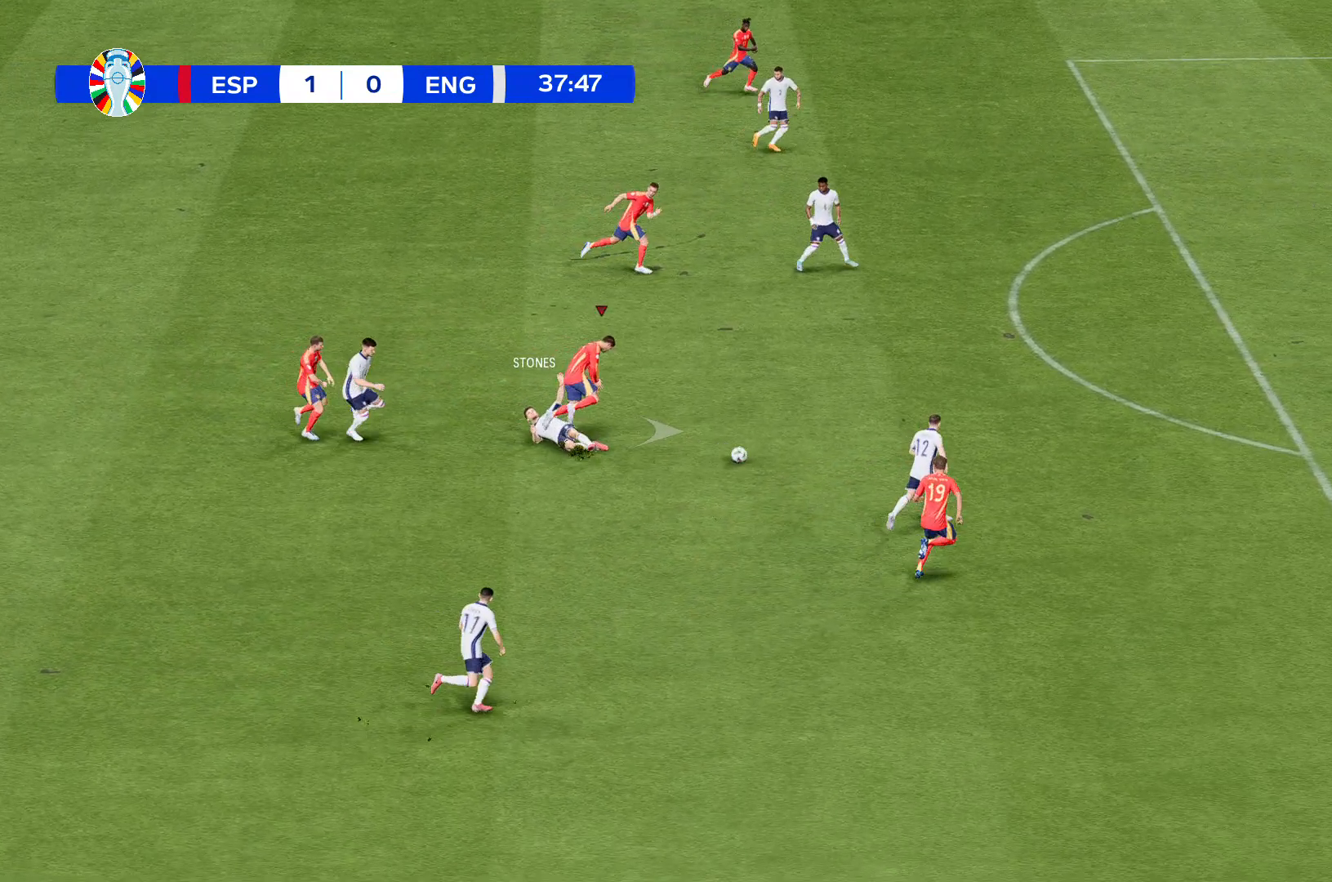
{"buttons": ["R2"], "left_stick": "down", "events": [[467, "left_stick", "down"]]}
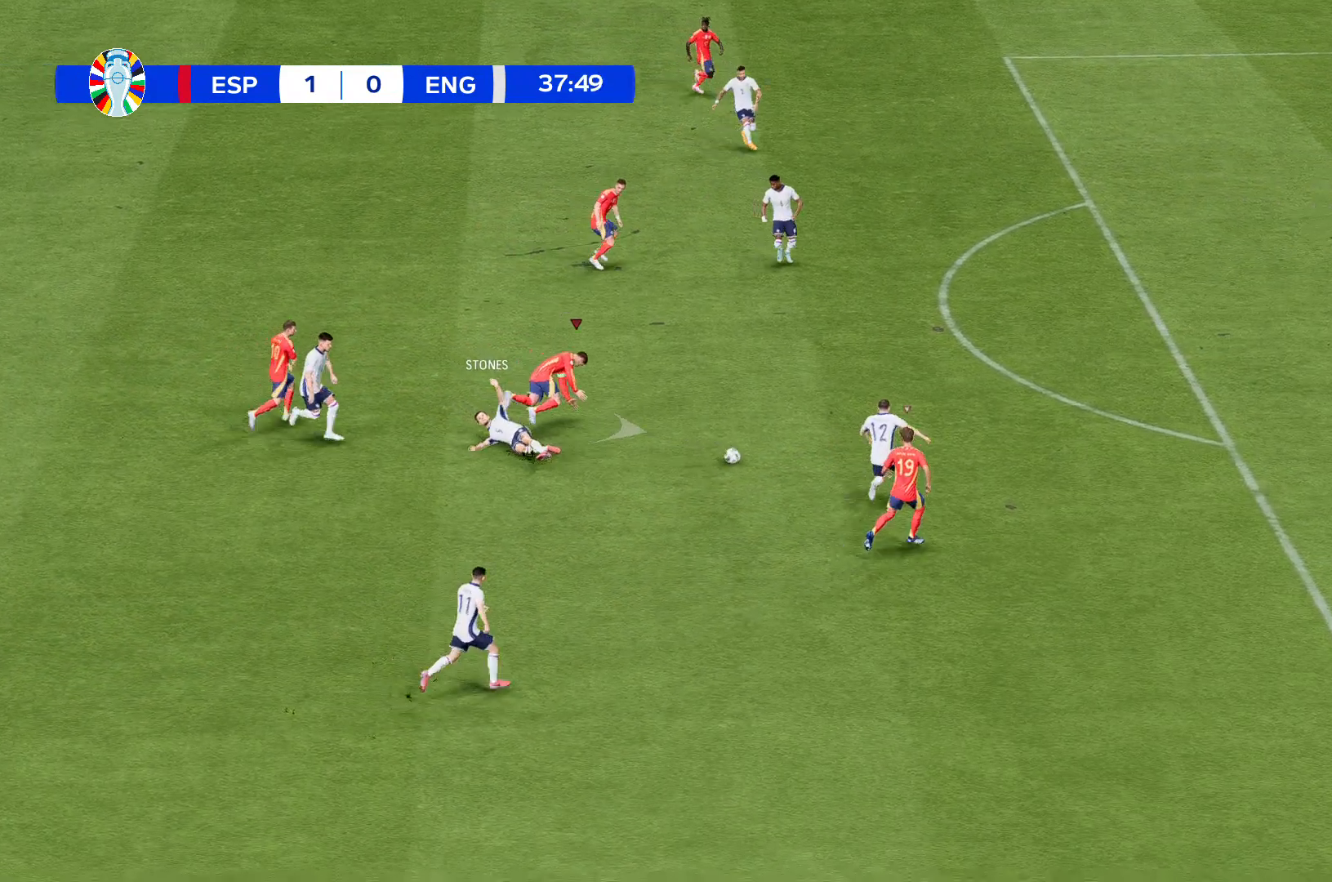
{"buttons": [], "left_stick": "down", "events": [[467, "R2", "up"]]}
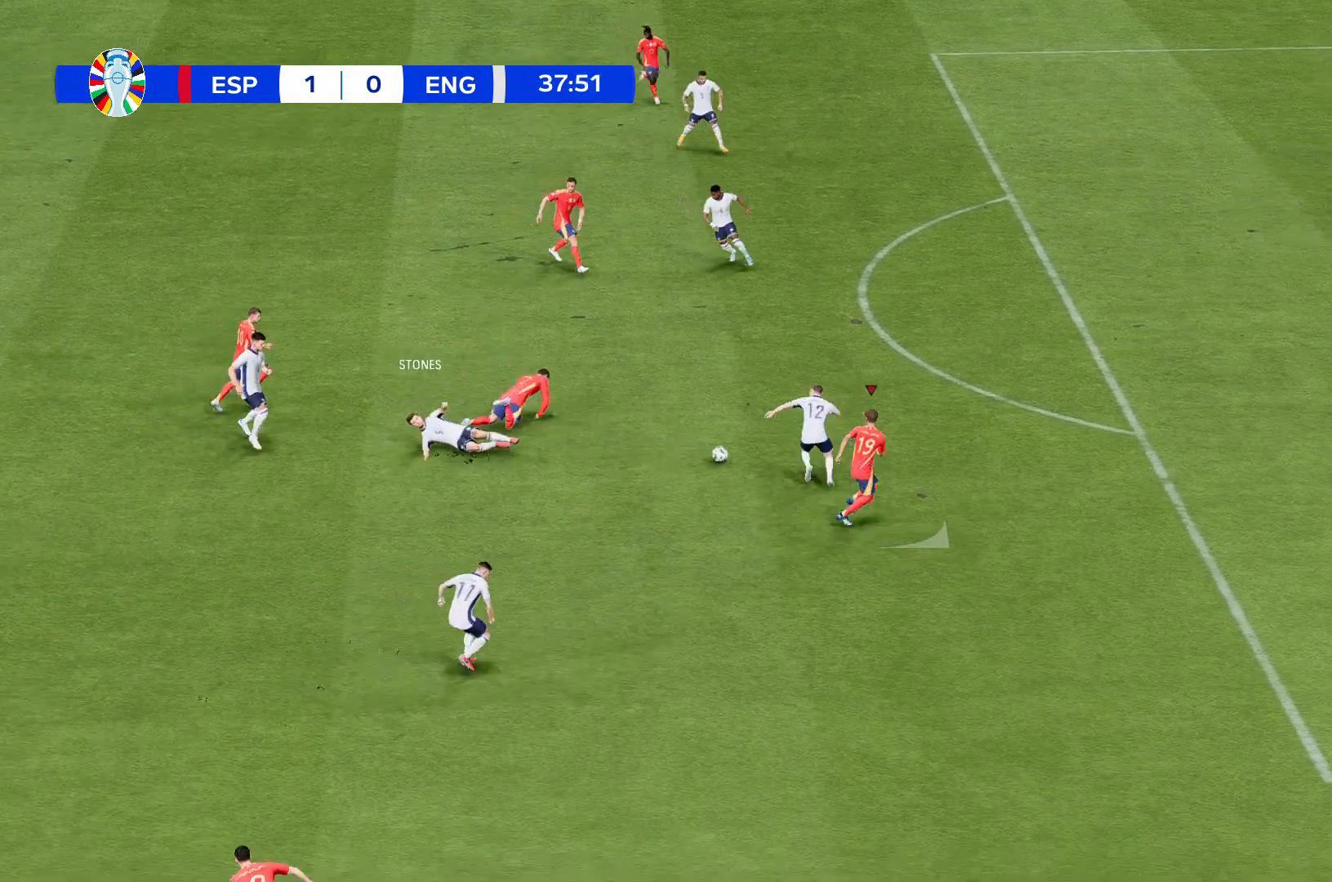
{"buttons": [], "left_stick": "down", "events": []}
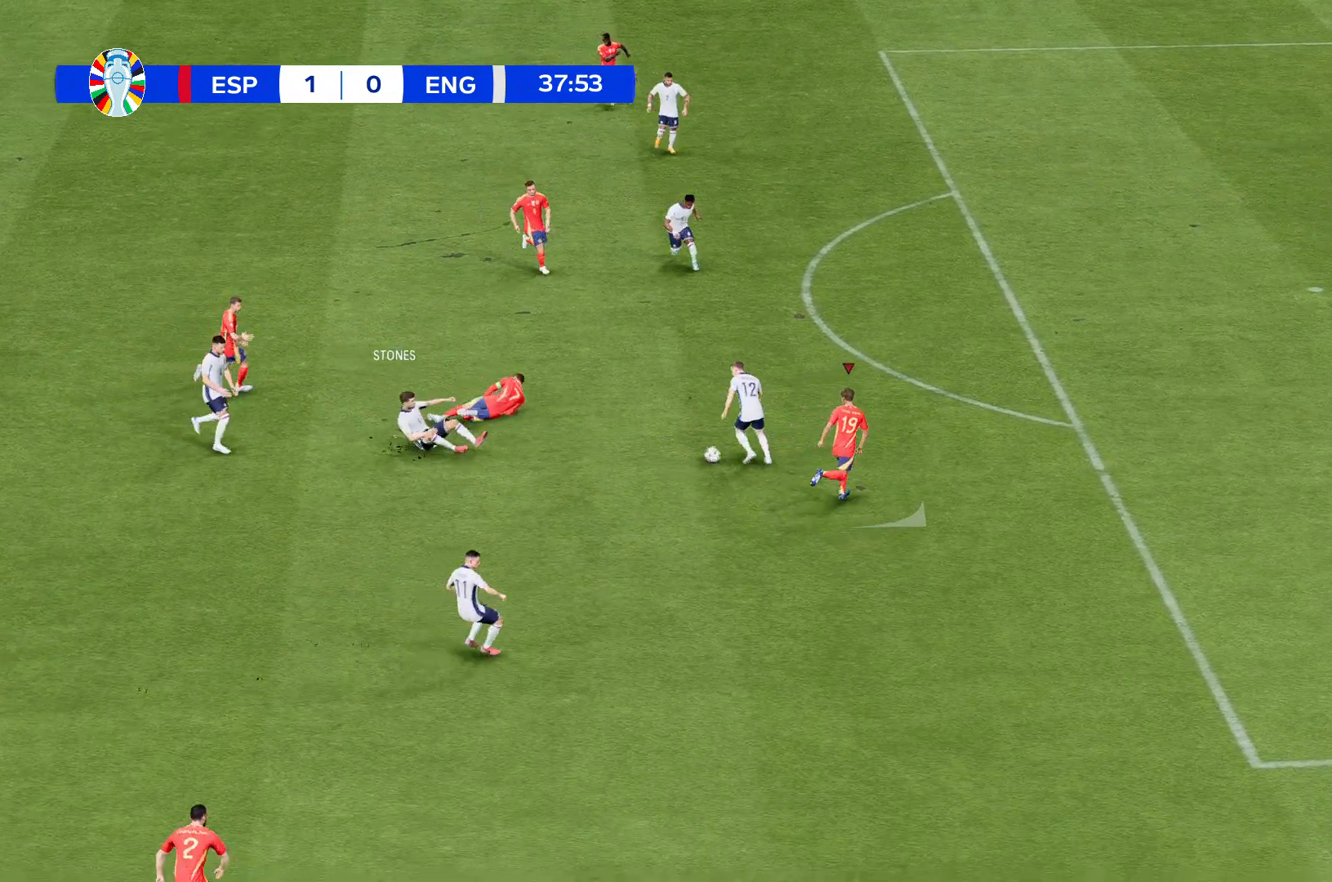
{"buttons": [], "left_stick": "down", "events": []}